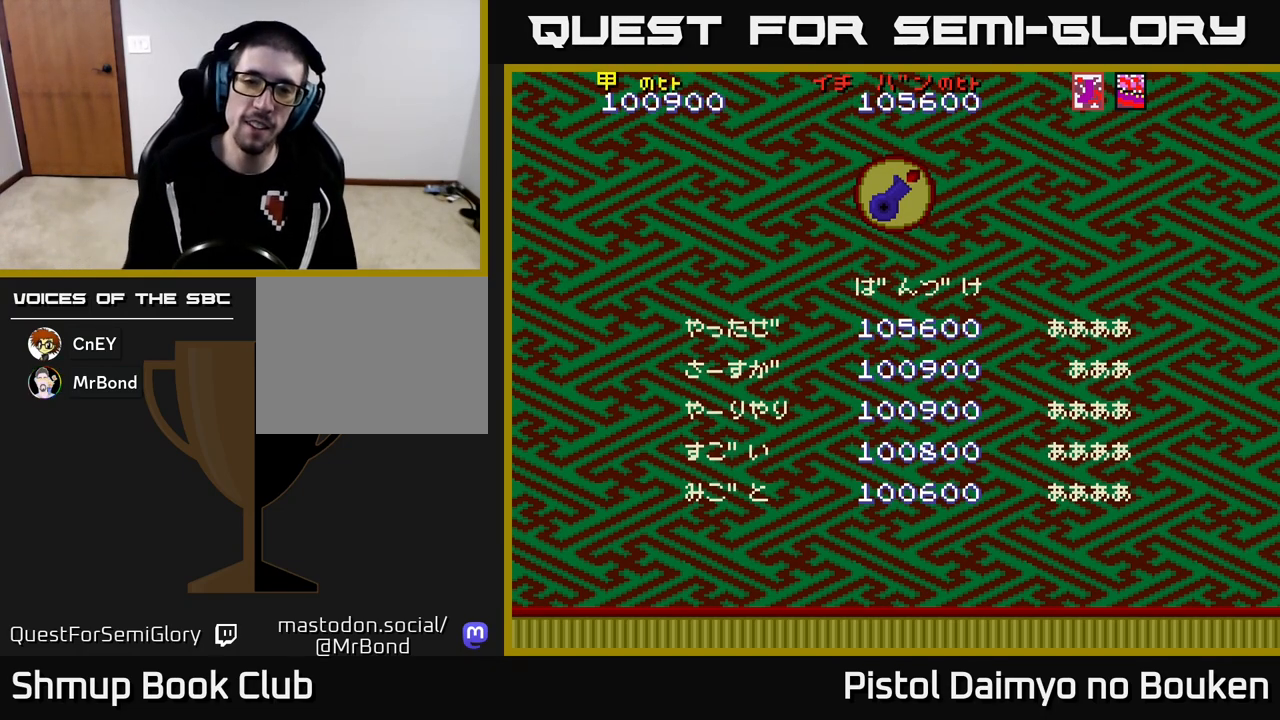
Gameplay with a controller (Xbox layout); each line is a JSON object with the inputs held at the frame after it. "events" lists button and stick changes between this image and that frame as [ms after this image, input, new state], when the widget could be followed in between. Not read: right_stick.
{"buttons": ["A"], "left_stick": "center", "events": [[150, "A", "down"], [200, "A", "up"], [317, "A", "down"], [350, "A", "up"], [467, "A", "down"]]}
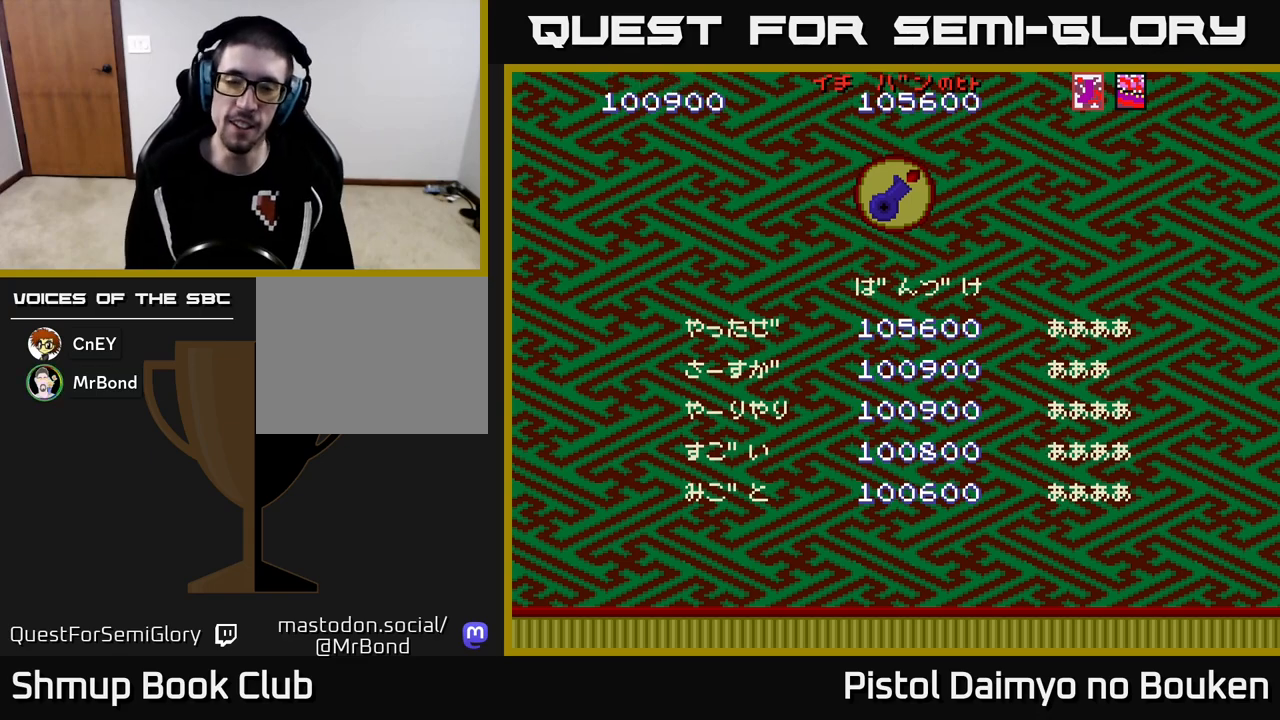
{"buttons": [], "left_stick": "center", "events": [[33, "A", "up"], [133, "A", "down"], [200, "A", "up"], [300, "A", "down"], [383, "A", "up"]]}
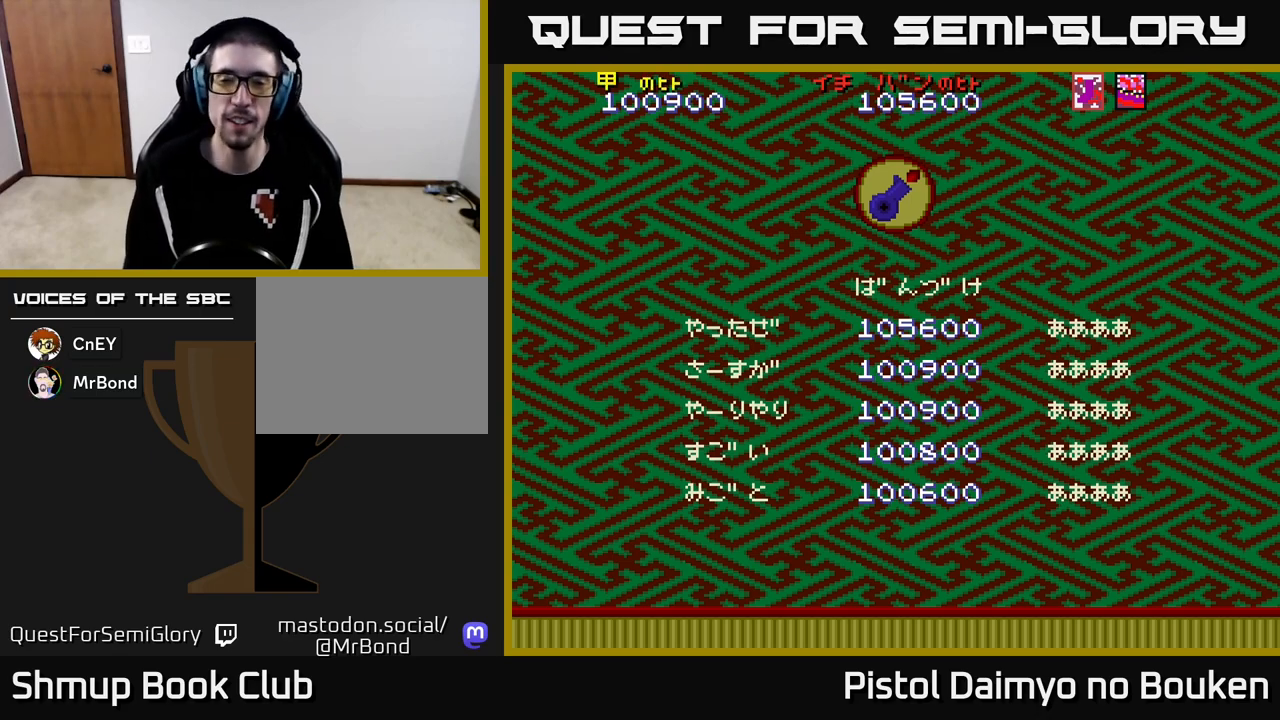
{"buttons": [], "left_stick": "center", "events": [[33, "A", "down"], [117, "A", "up"], [283, "A", "down"], [433, "A", "up"]]}
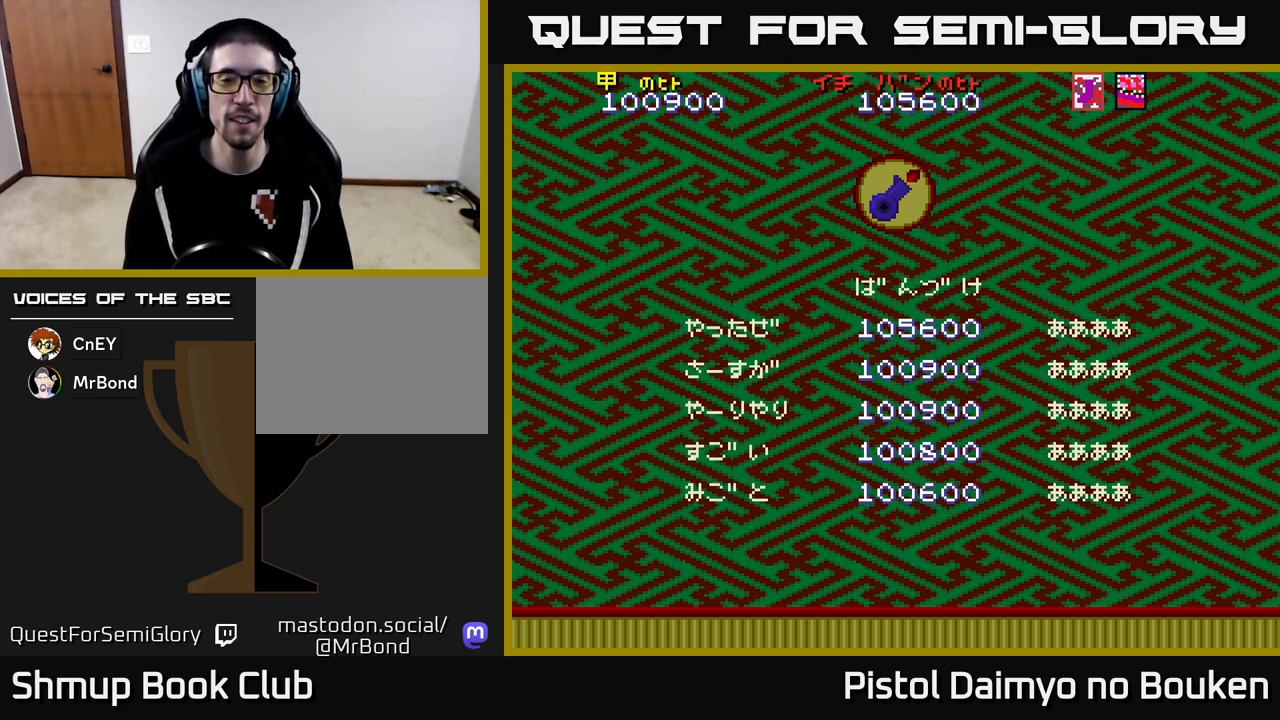
{"buttons": [], "left_stick": "center", "events": [[117, "A", "down"], [267, "A", "up"]]}